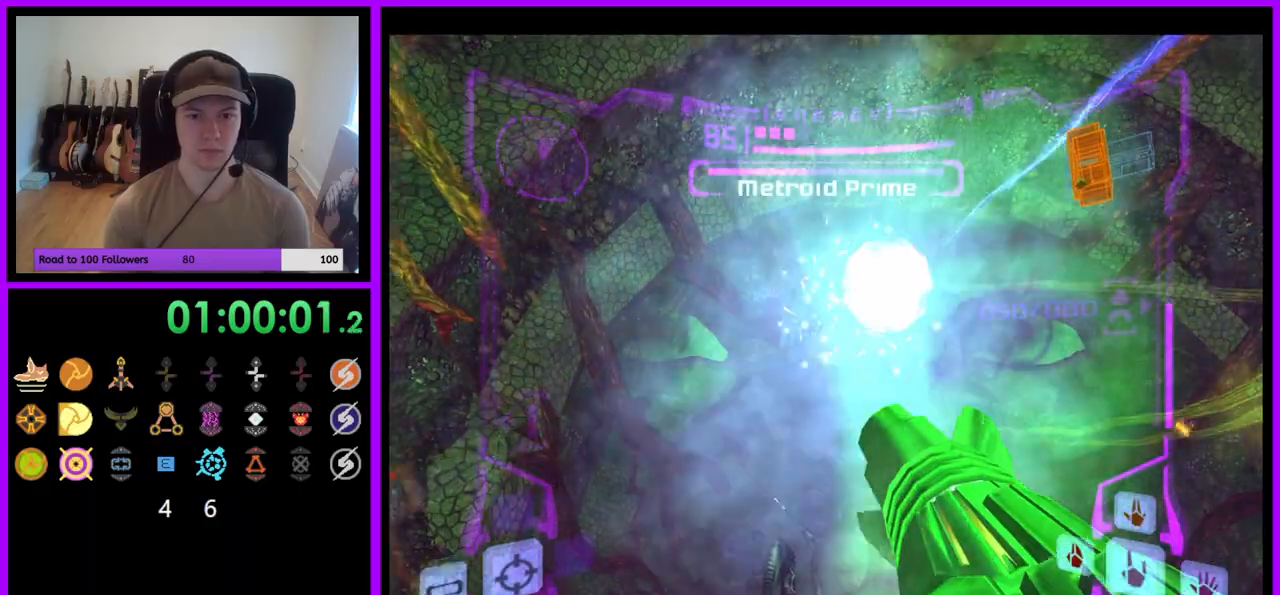
Gameplay with a controller (Nintendo layout); each line is a JSON object with the inputs held at the frame after it. "events" lists button and stick changes between this image and that frame as [ms after this image, input, new state], when the widget could be followed in between. Not read: L3 R3.
{"buttons": ["A"], "left_stick": "up", "right_stick": "center", "events": [[67, "B", "down"], [183, "B", "up"], [300, "L1", "up"], [300, "left_stick", "up"]]}
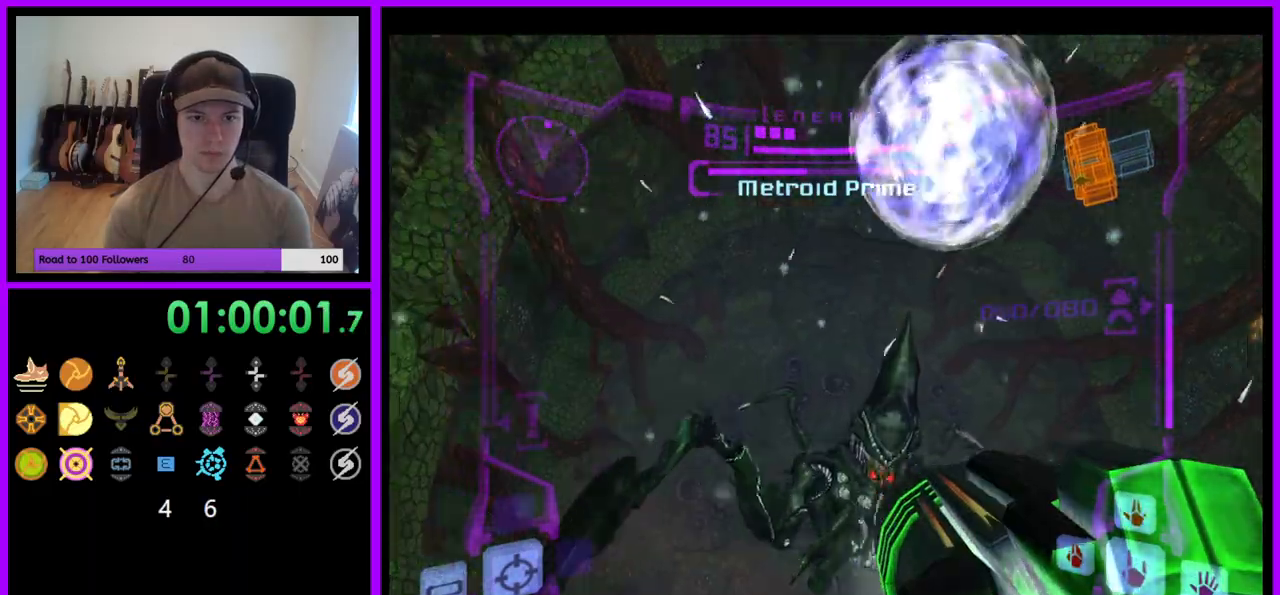
{"buttons": ["A", "L1"], "left_stick": "up", "right_stick": "center", "events": [[183, "L1", "down"]]}
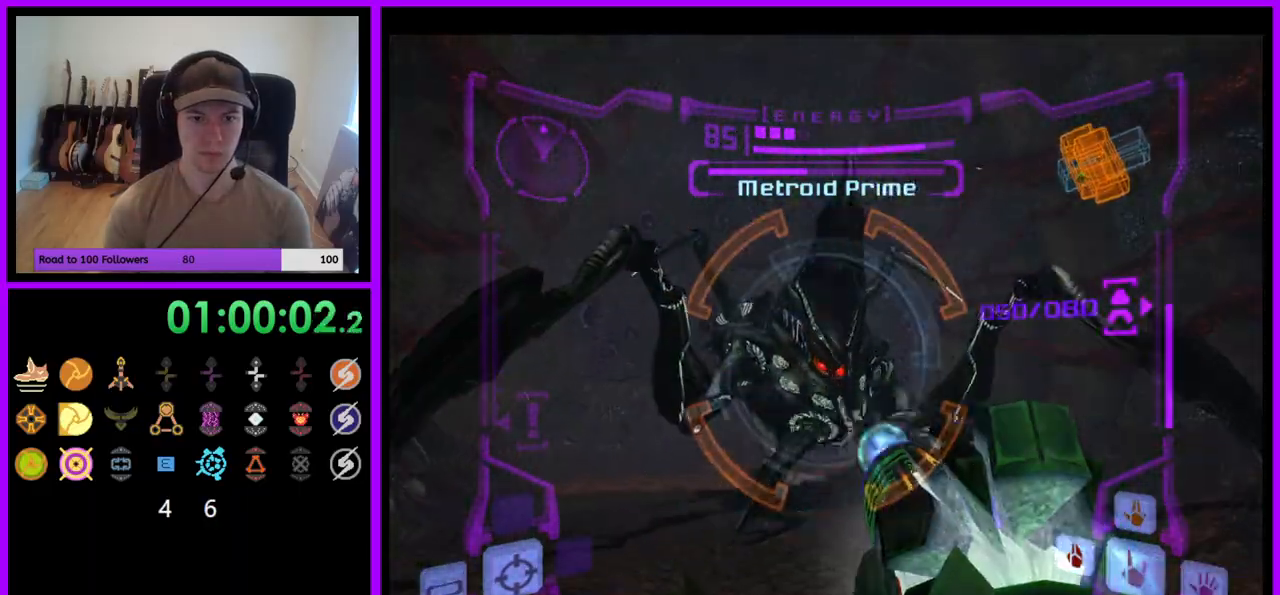
{"buttons": ["A", "L1"], "left_stick": "up", "right_stick": "center", "events": [[17, "A", "up"], [133, "A", "down"]]}
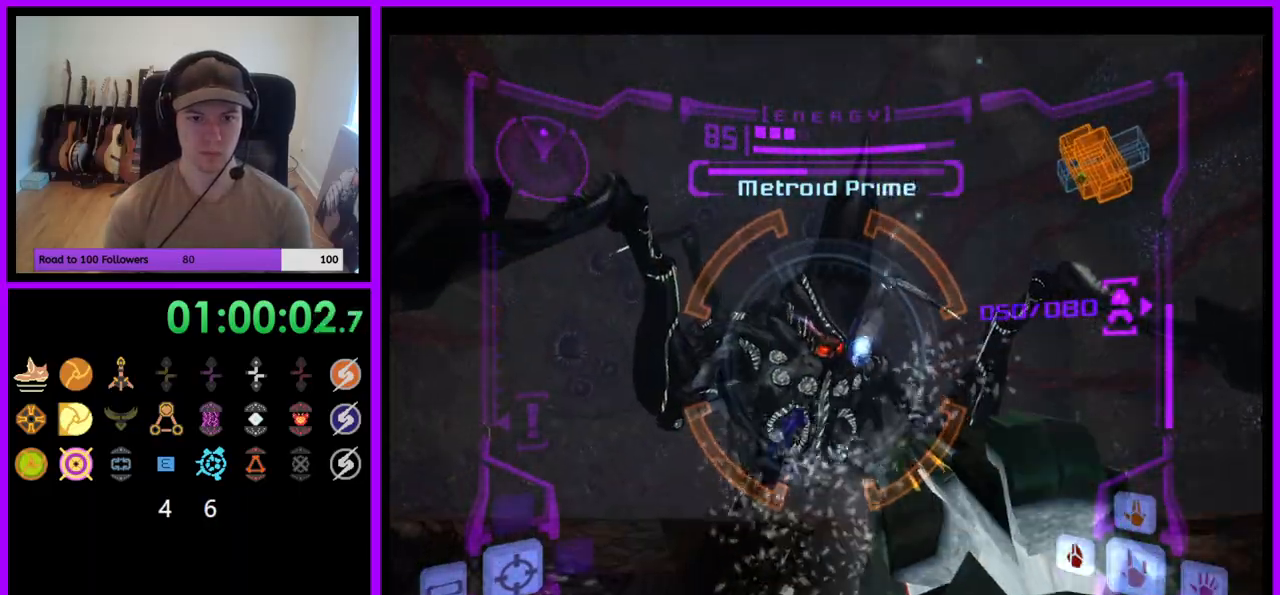
{"buttons": ["A", "B", "L1"], "left_stick": "up", "right_stick": "center", "events": [[450, "B", "down"]]}
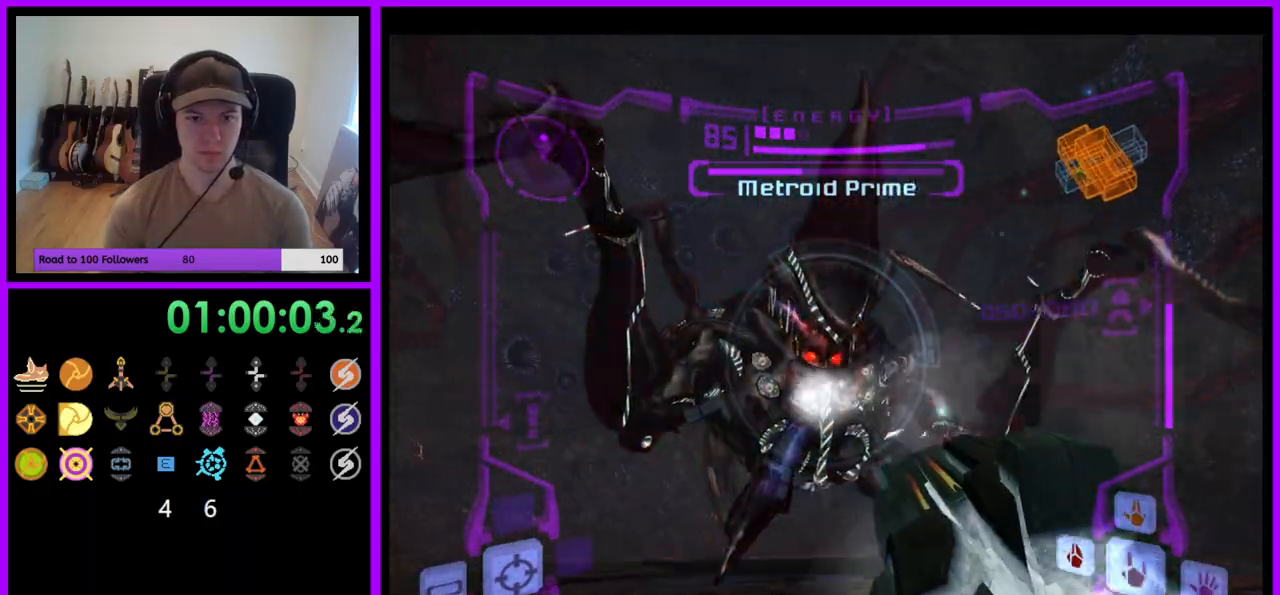
{"buttons": ["A", "L1"], "left_stick": "up-right", "right_stick": "center", "events": [[100, "B", "up"], [383, "left_stick", "up-right"]]}
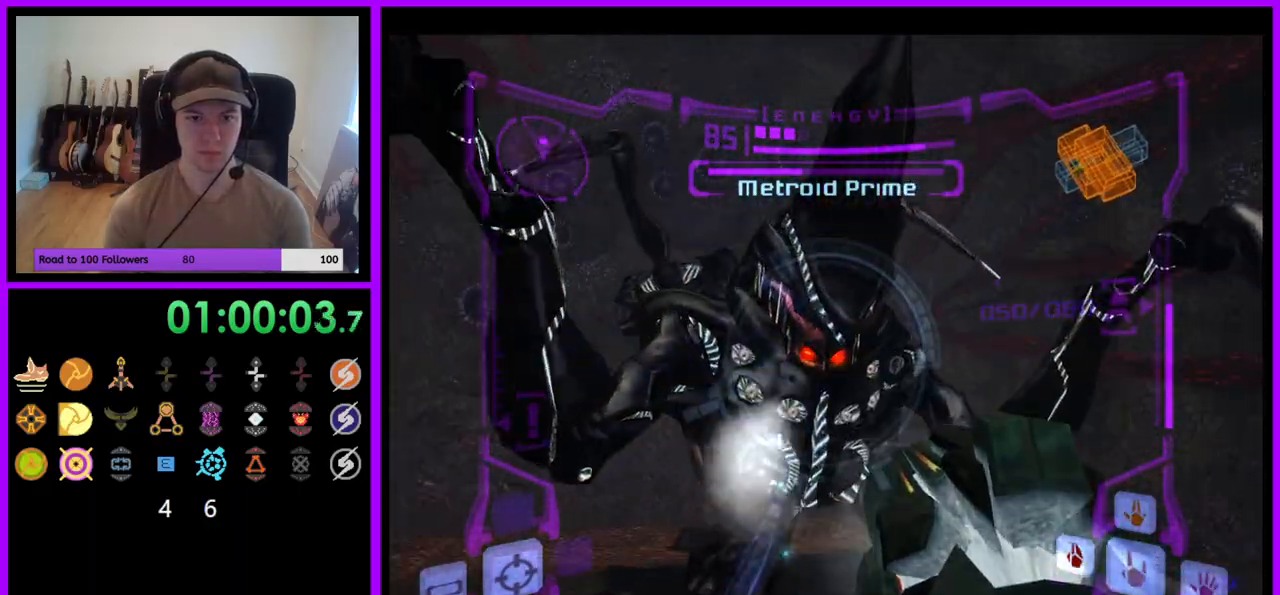
{"buttons": ["A", "L1"], "left_stick": "down-right", "right_stick": "center"}
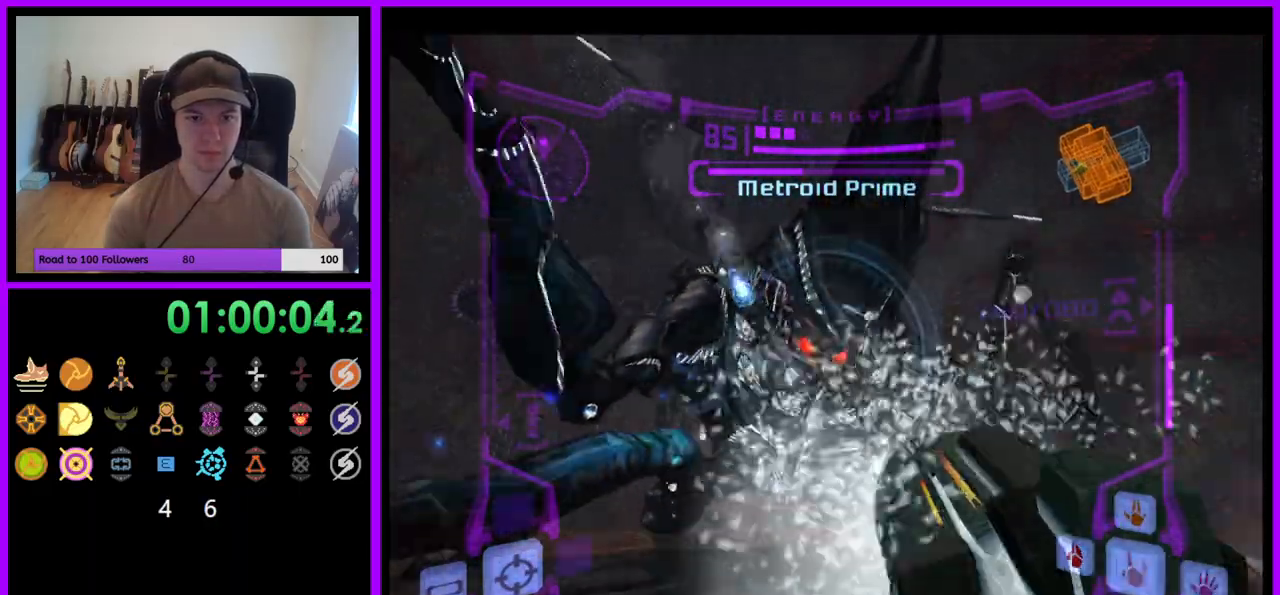
{"buttons": ["A", "B", "L1"], "left_stick": "down", "right_stick": "center", "events": [[33, "left_stick", "down"], [500, "B", "down"]]}
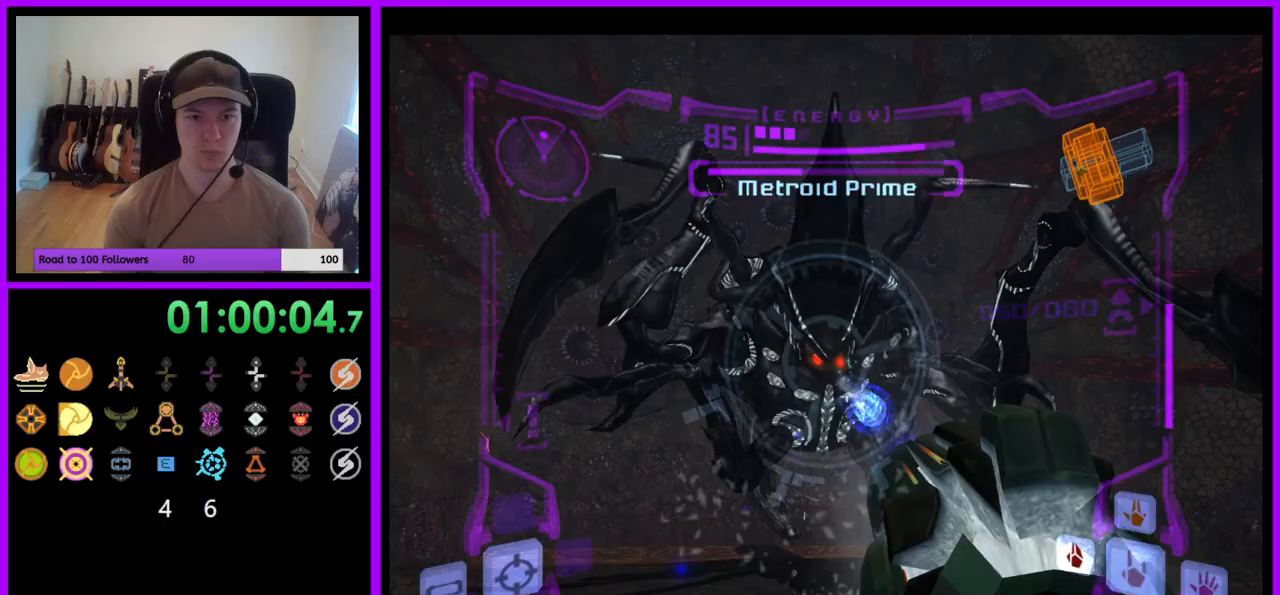
{"buttons": ["A", "L1"], "left_stick": "down", "right_stick": "center", "events": [[167, "B", "up"]]}
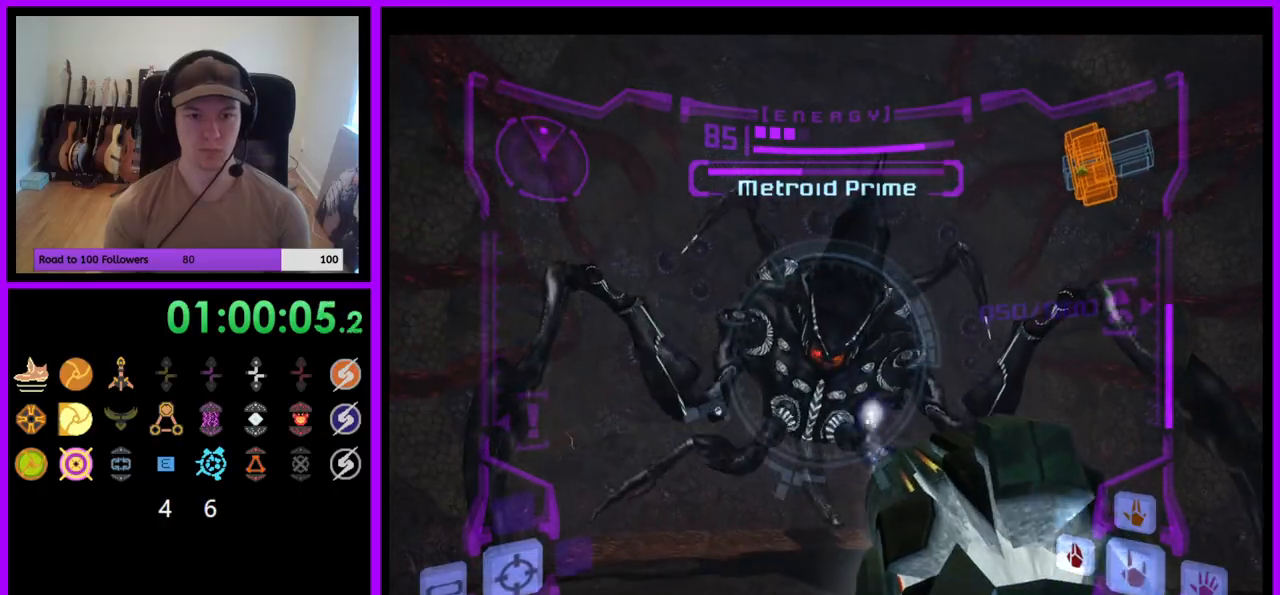
{"buttons": ["A", "L1"], "left_stick": "up", "right_stick": "center", "events": [[33, "B", "down"], [250, "B", "up"], [383, "left_stick", "center"], [433, "left_stick", "up"]]}
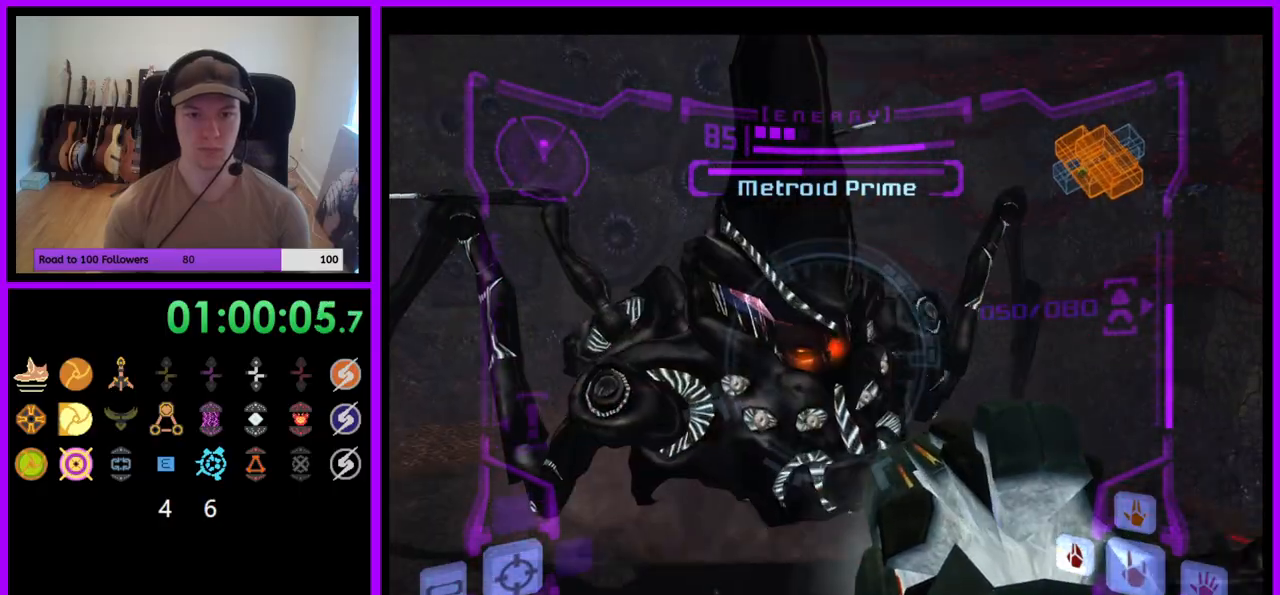
{"buttons": ["A", "L1"], "left_stick": "up", "right_stick": "center", "events": []}
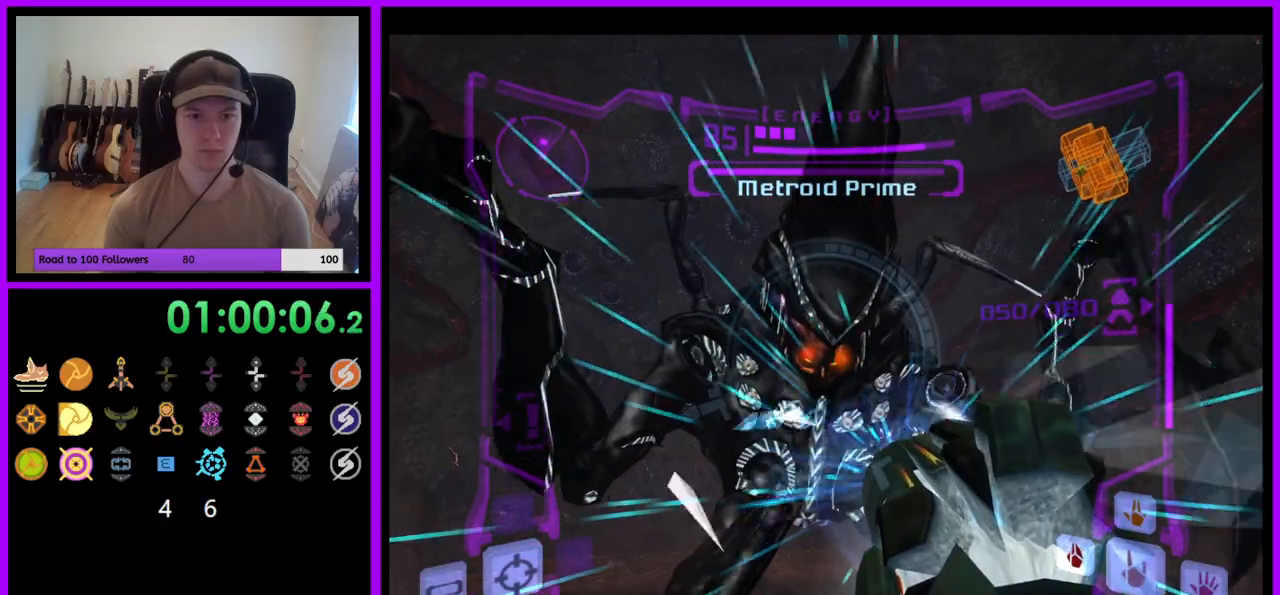
{"buttons": ["L1"], "left_stick": "down", "right_stick": "center", "events": [[267, "A", "up"], [350, "left_stick", "center"], [433, "left_stick", "down"]]}
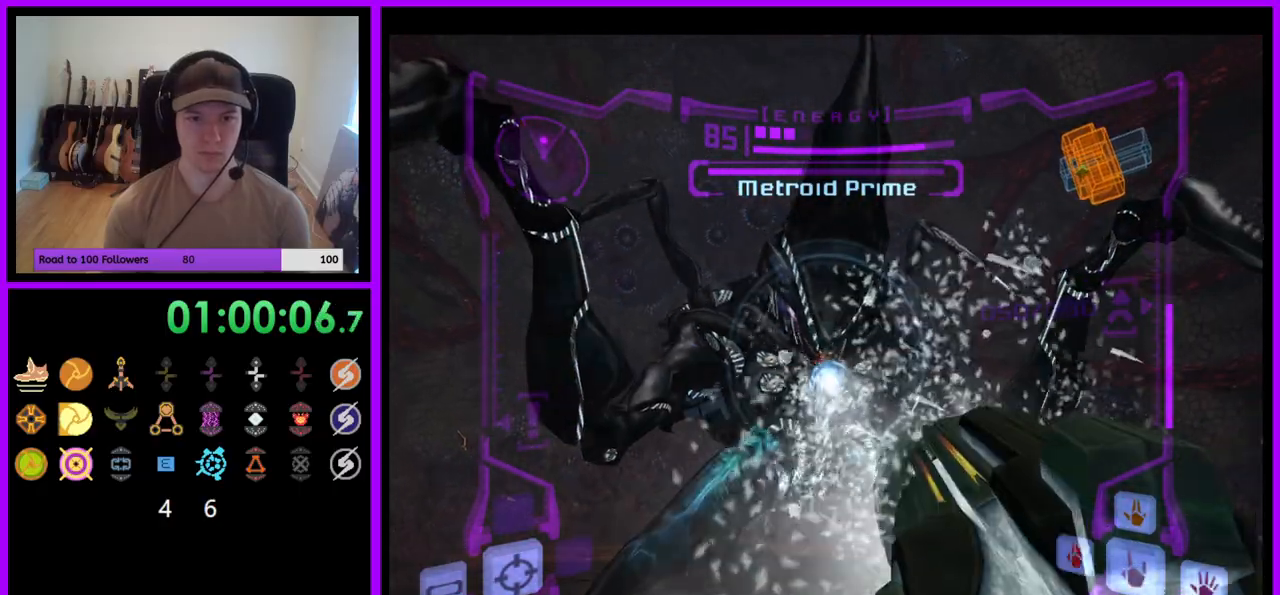
{"buttons": ["L1"], "left_stick": "center", "right_stick": "center", "events": [[200, "left_stick", "center"]]}
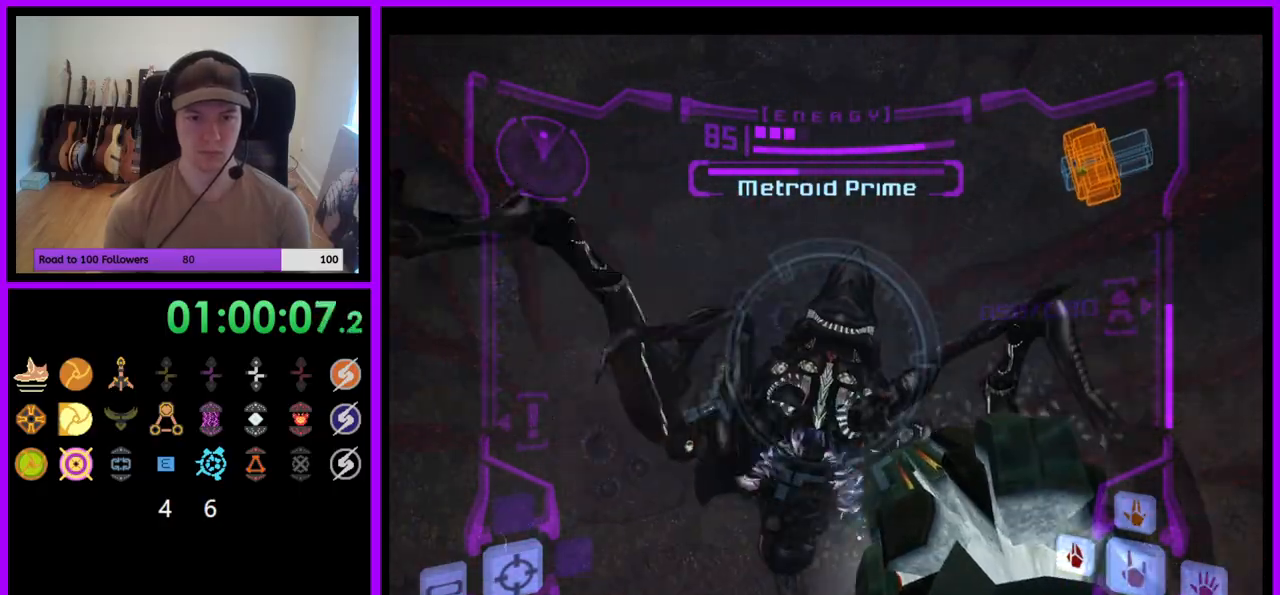
{"buttons": ["A", "L1"], "left_stick": "up", "right_stick": "center", "events": [[183, "left_stick", "left"], [367, "A", "down"], [417, "left_stick", "up"]]}
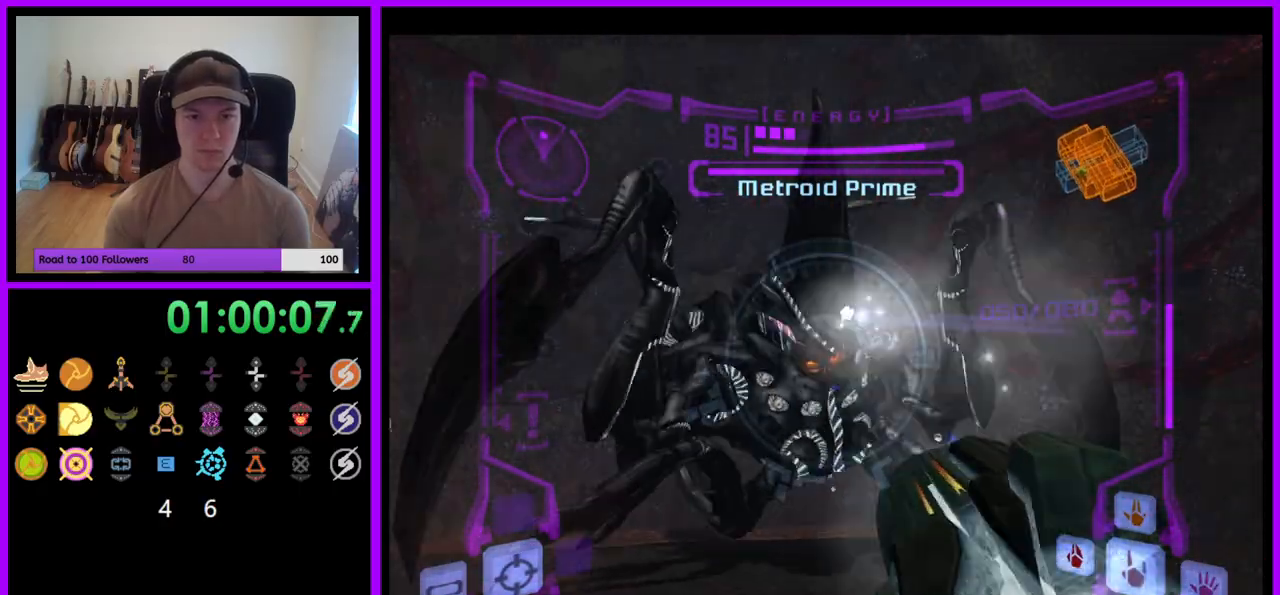
{"buttons": ["A", "L1"], "left_stick": "up", "right_stick": "center", "events": []}
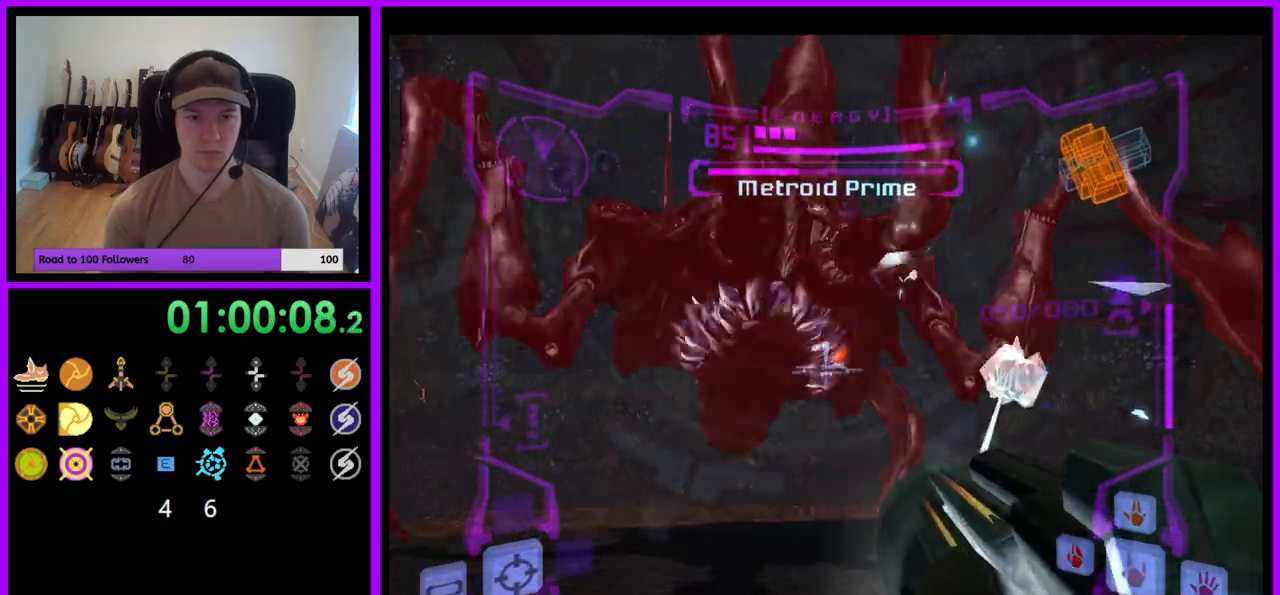
{"buttons": ["L1"], "left_stick": "down-left", "right_stick": "center", "events": [[83, "left_stick", "up-right"], [300, "left_stick", "up-left"], [350, "left_stick", "left"], [483, "A", "up"], [500, "left_stick", "down-left"]]}
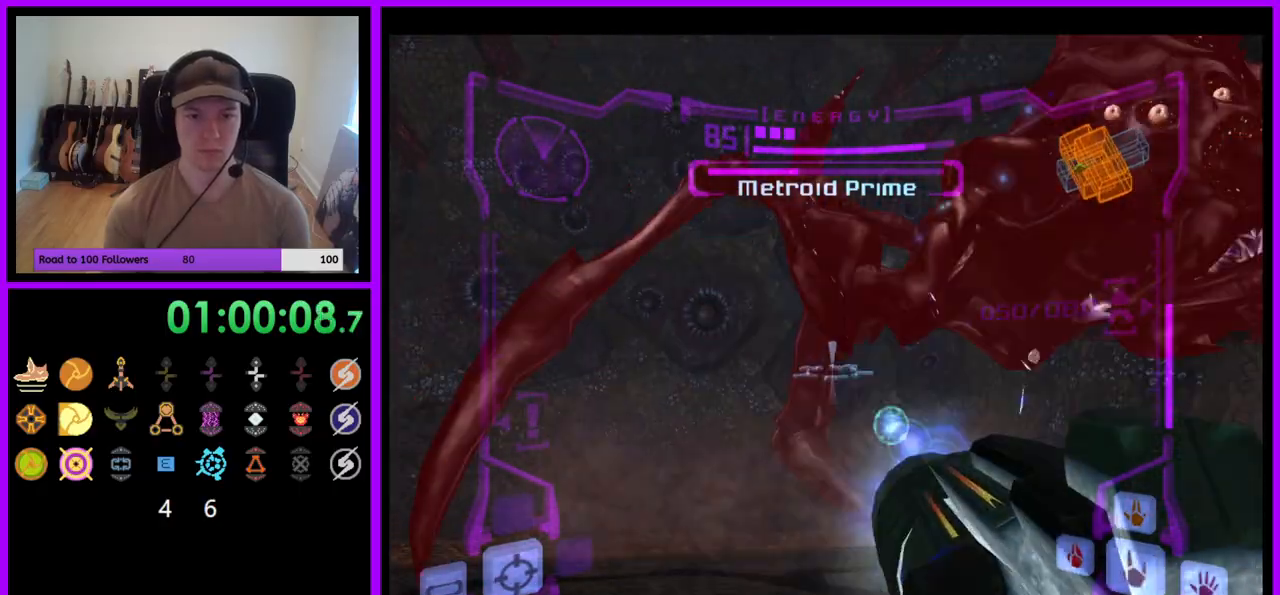
{"buttons": [], "left_stick": "down-right", "right_stick": "center", "events": [[250, "left_stick", "down"], [367, "L1", "up"], [500, "left_stick", "down-right"]]}
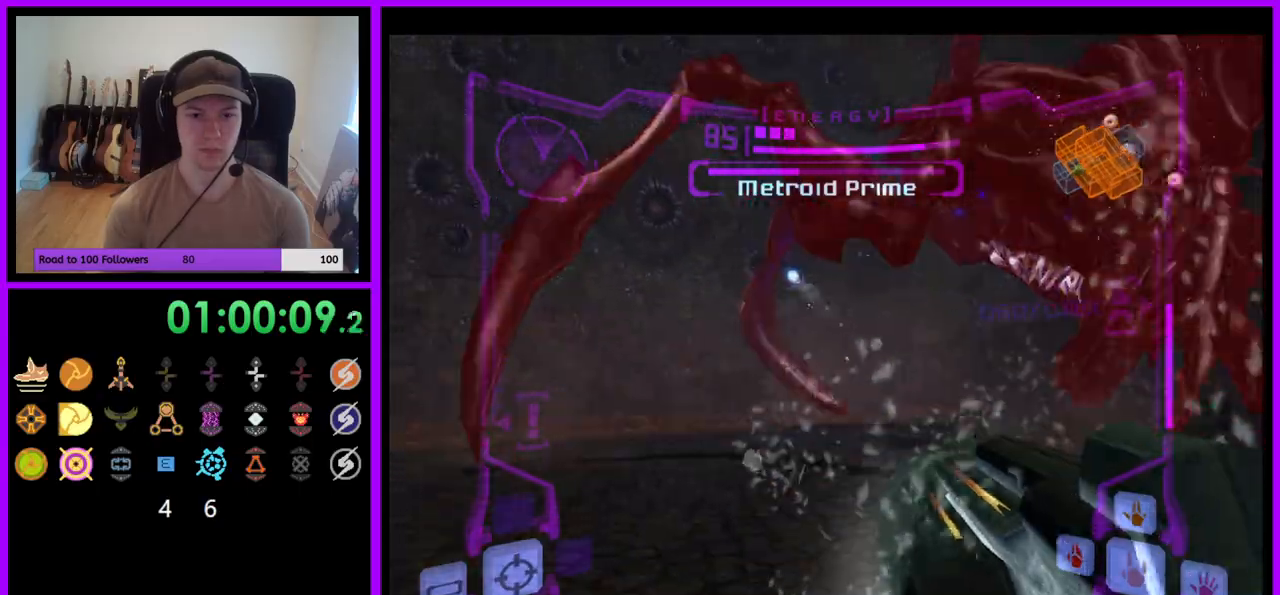
{"buttons": ["L1"], "left_stick": "down-left", "right_stick": "center", "events": [[100, "left_stick", "down"], [167, "L1", "down"], [217, "left_stick", "down-left"]]}
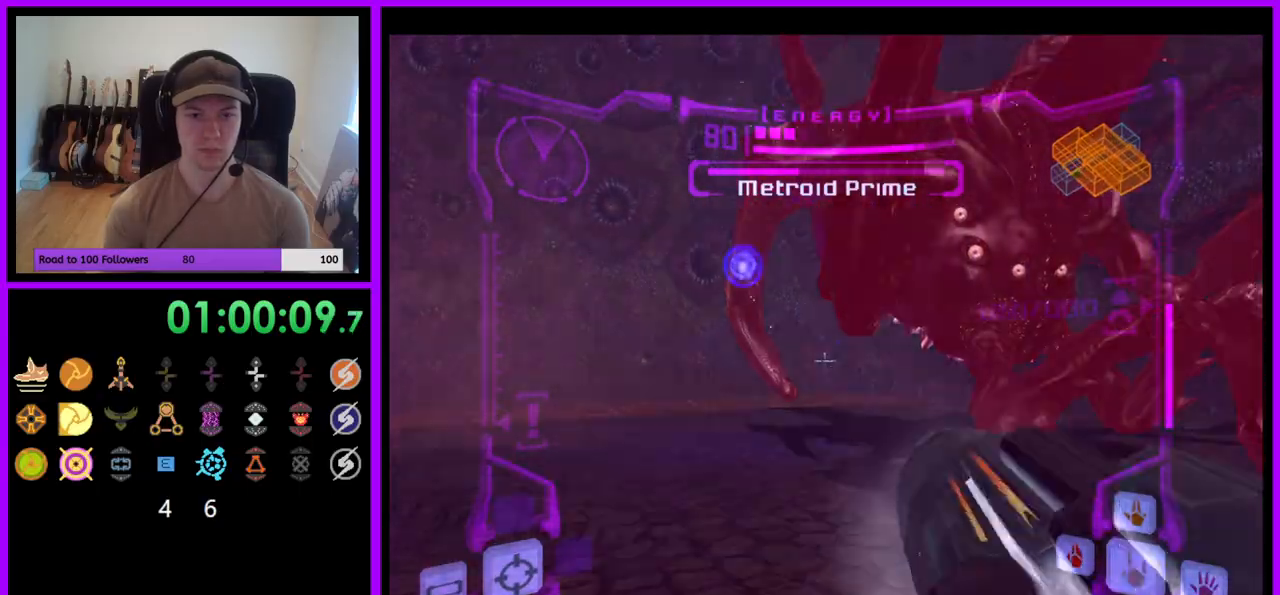
{"buttons": ["A", "L1"], "left_stick": "left", "right_stick": "center", "events": [[17, "A", "down"], [33, "left_stick", "center"], [133, "L1", "up"], [417, "left_stick", "left"], [450, "L1", "down"]]}
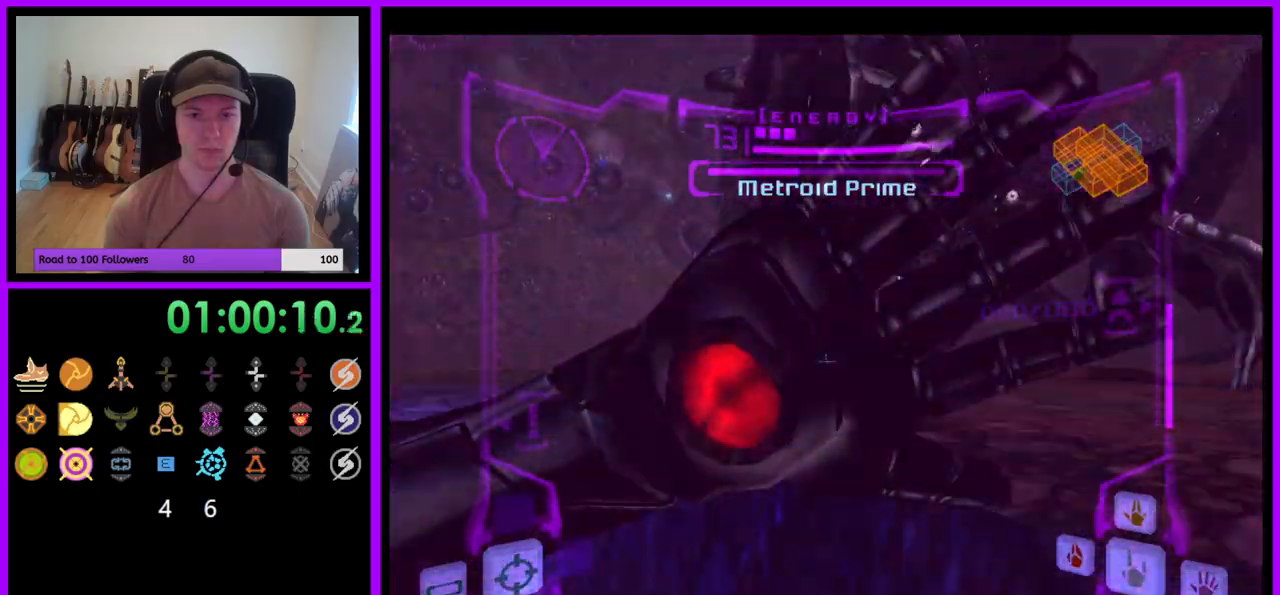
{"buttons": ["A"], "left_stick": "up-left", "right_stick": "center", "events": [[100, "left_stick", "up-left"], [467, "L1", "up"]]}
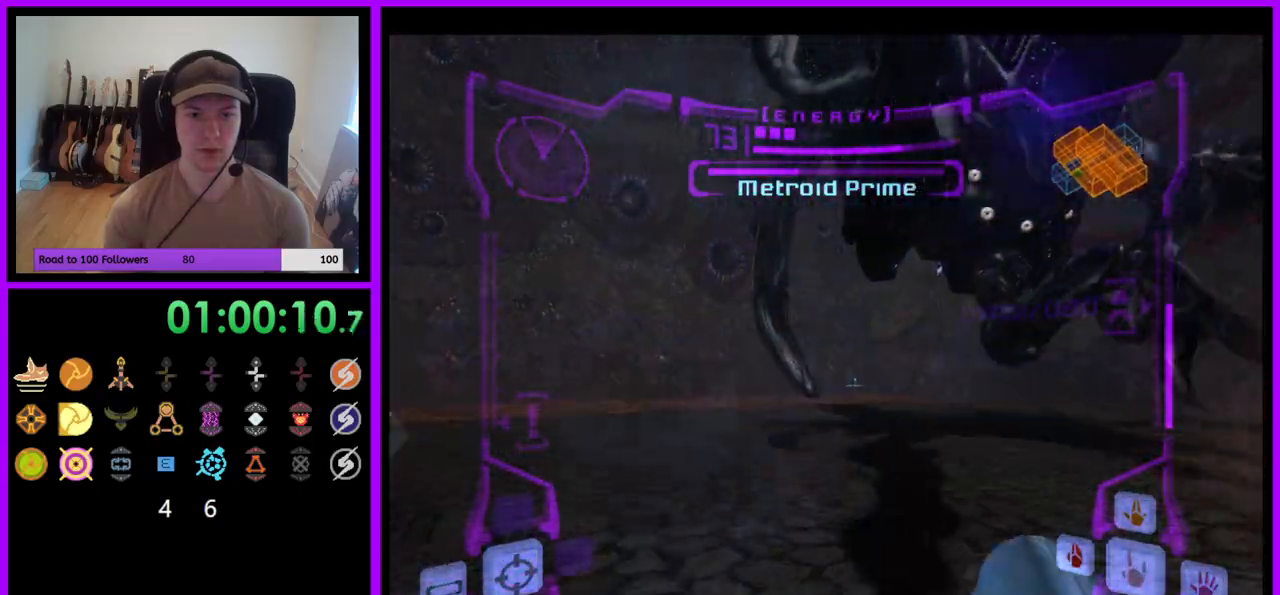
{"buttons": ["A"], "left_stick": "right", "right_stick": "center", "events": [[67, "left_stick", "up-right"], [150, "left_stick", "right"]]}
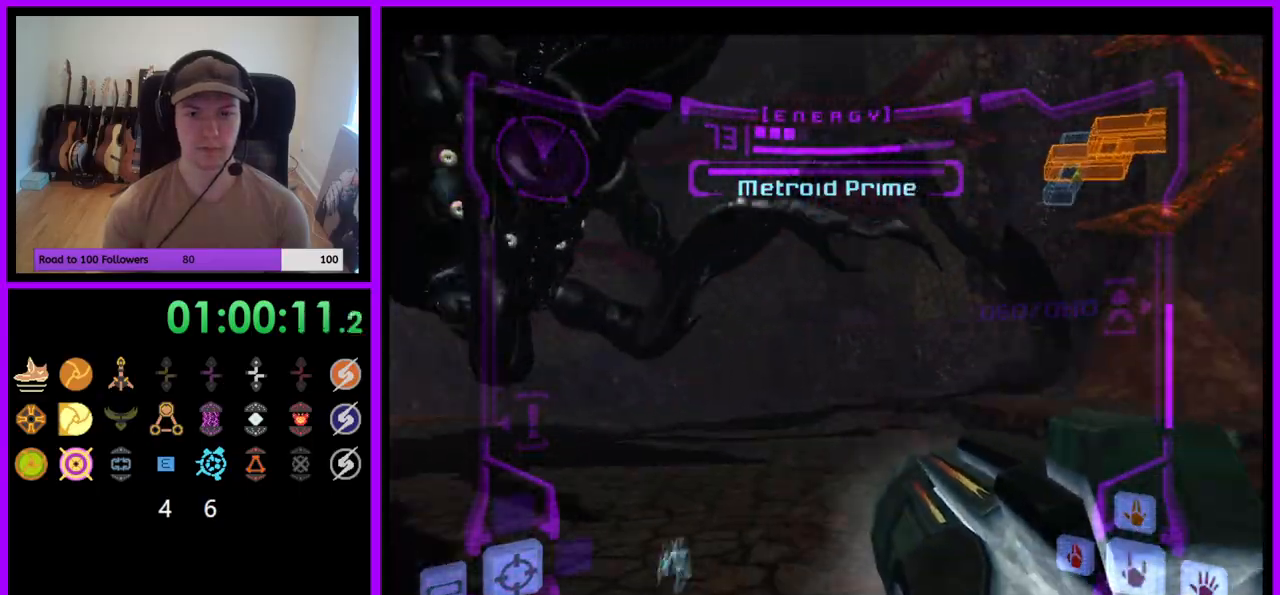
{"buttons": ["A"], "left_stick": "right", "right_stick": "center", "events": []}
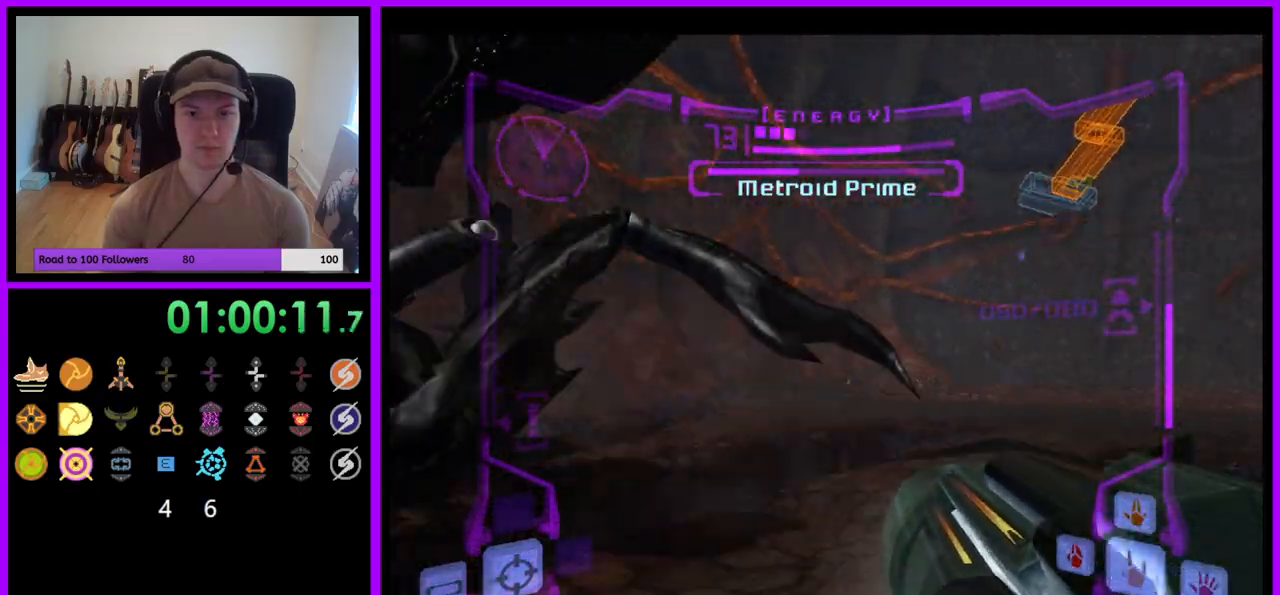
{"buttons": ["A", "L1"], "left_stick": "center", "right_stick": "center", "events": [[183, "L1", "down"], [200, "left_stick", "center"]]}
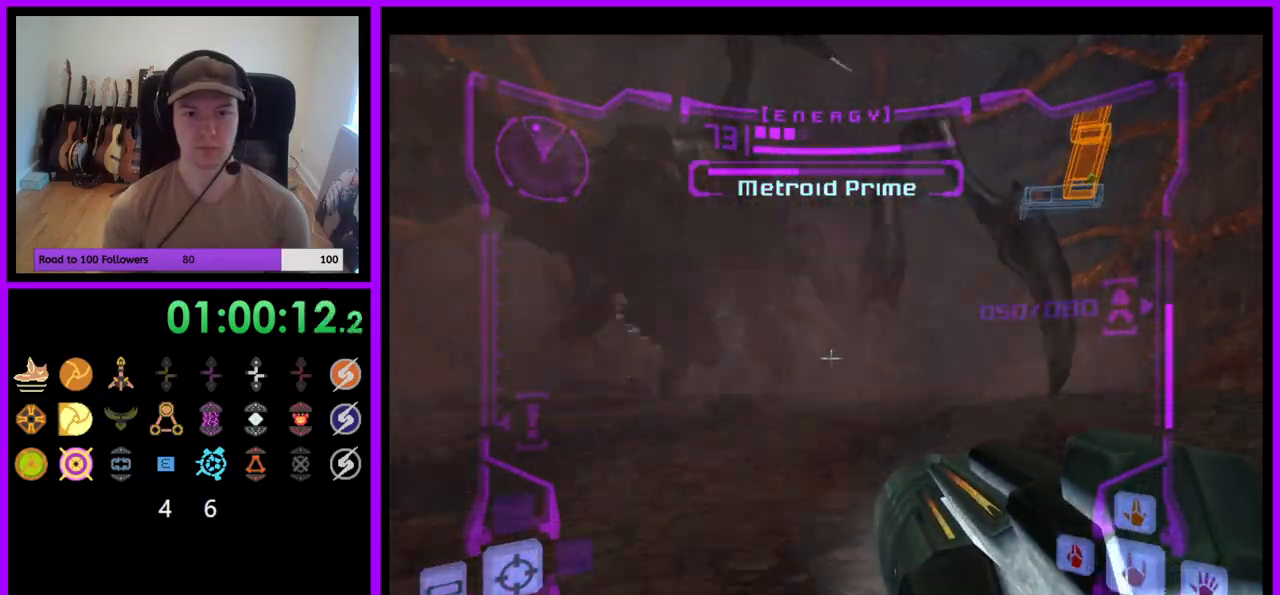
{"buttons": ["A", "L1"], "left_stick": "up", "right_stick": "center", "events": [[117, "L1", "up"], [167, "left_stick", "up"], [183, "L1", "down"]]}
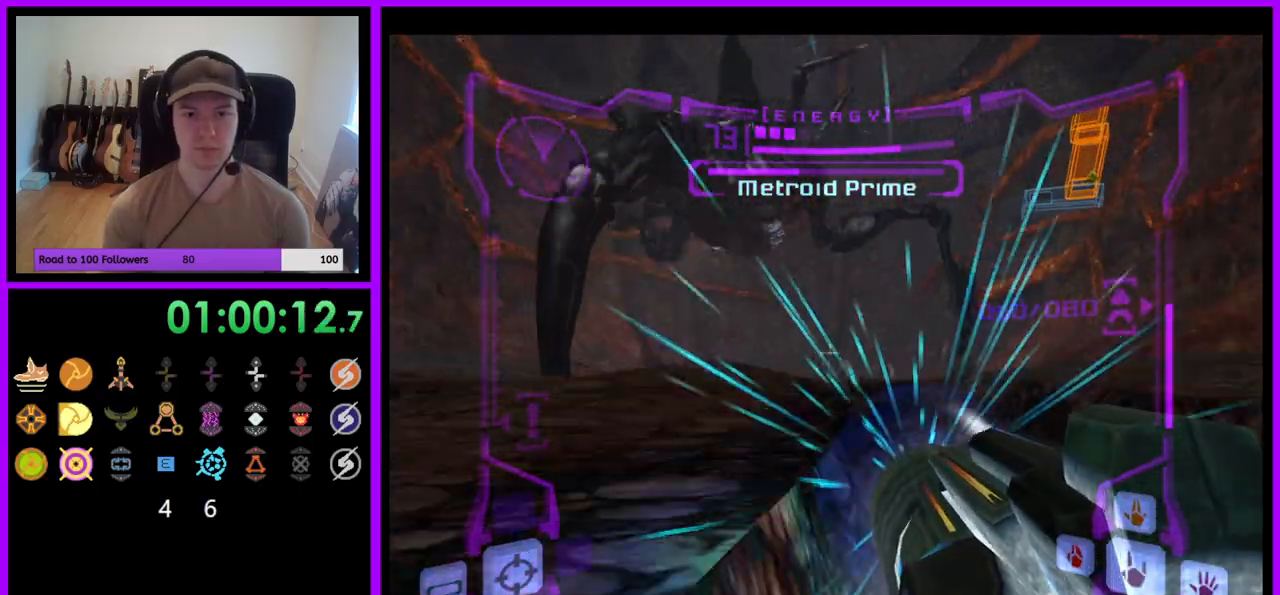
{"buttons": ["A", "L1"], "left_stick": "up-left", "right_stick": "center", "events": [[50, "left_stick", "center"], [183, "B", "down"], [350, "B", "up"], [383, "L1", "up"], [417, "left_stick", "up-left"], [500, "L1", "down"]]}
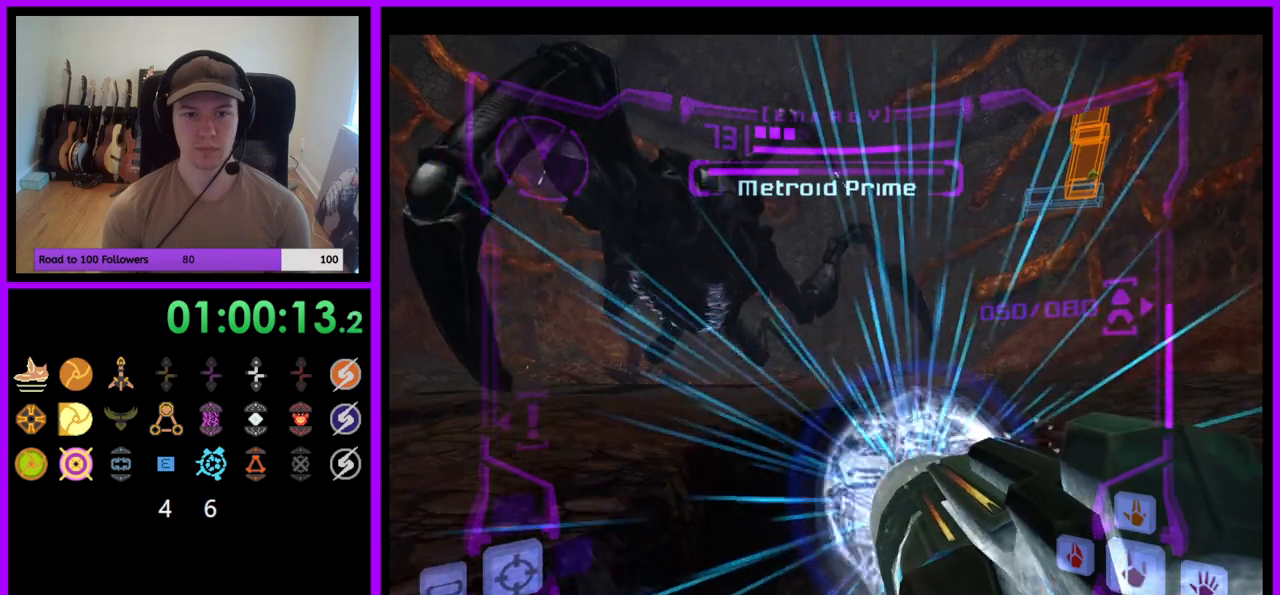
{"buttons": ["A", "L1"], "left_stick": "center", "right_stick": "center", "events": [[333, "left_stick", "center"]]}
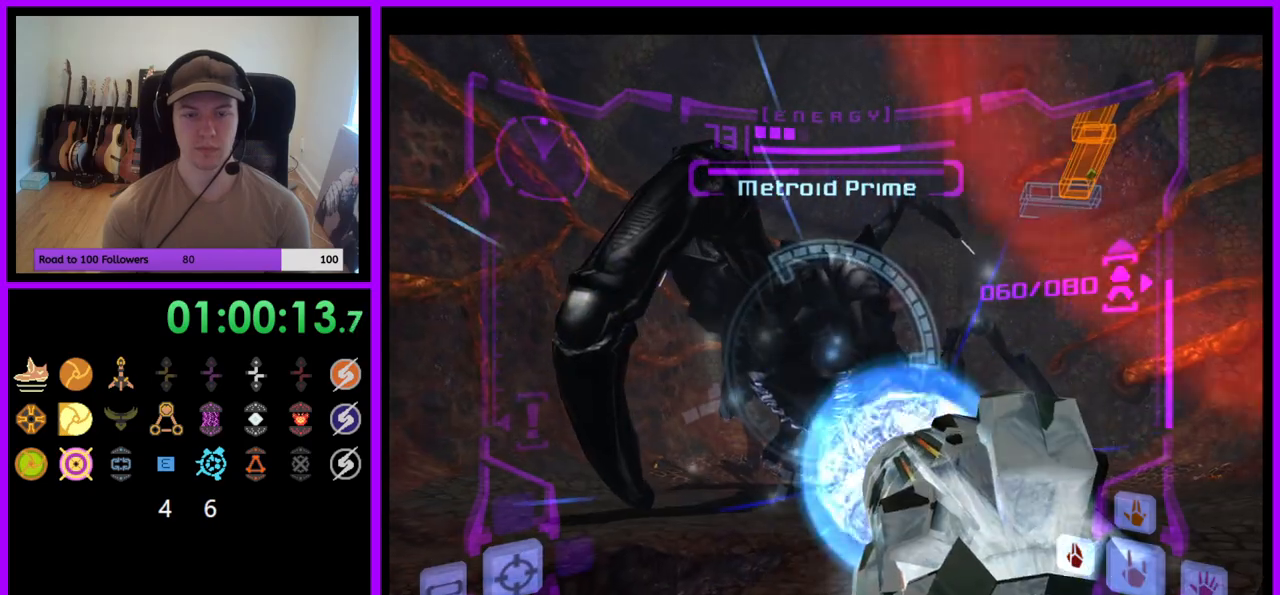
{"buttons": ["A", "L1"], "left_stick": "center", "right_stick": "center", "events": []}
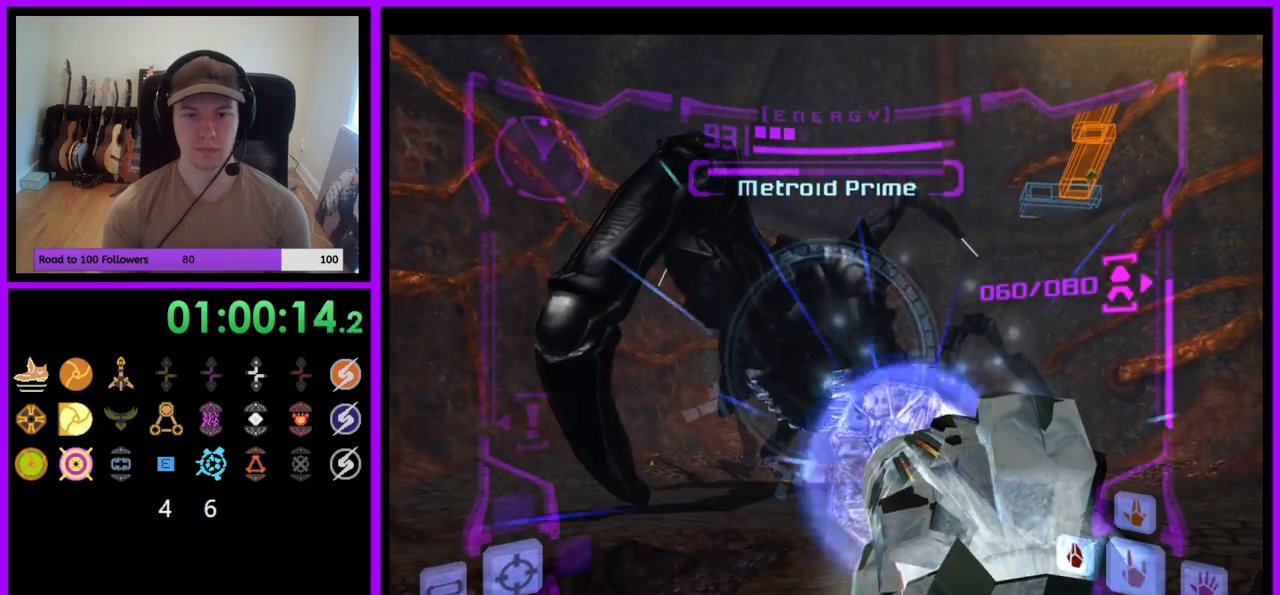
{"buttons": ["A", "L1"], "left_stick": "center", "right_stick": "center", "events": []}
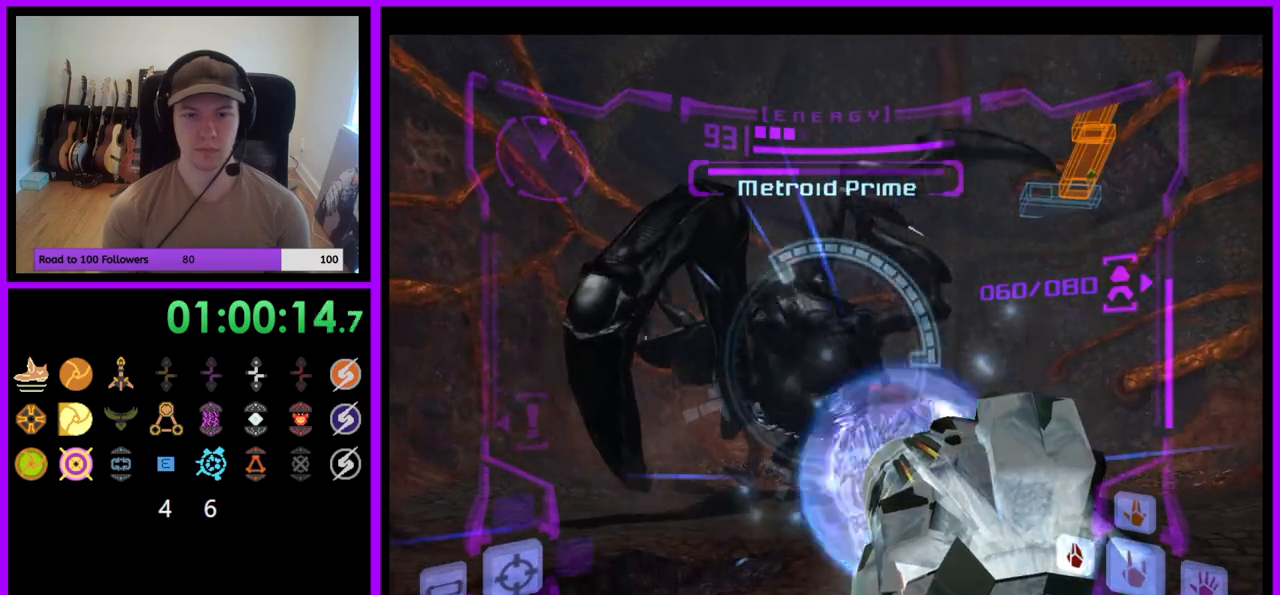
{"buttons": ["A", "L1"], "left_stick": "center", "right_stick": "center", "events": [[217, "Y", "down"], [350, "Y", "up"]]}
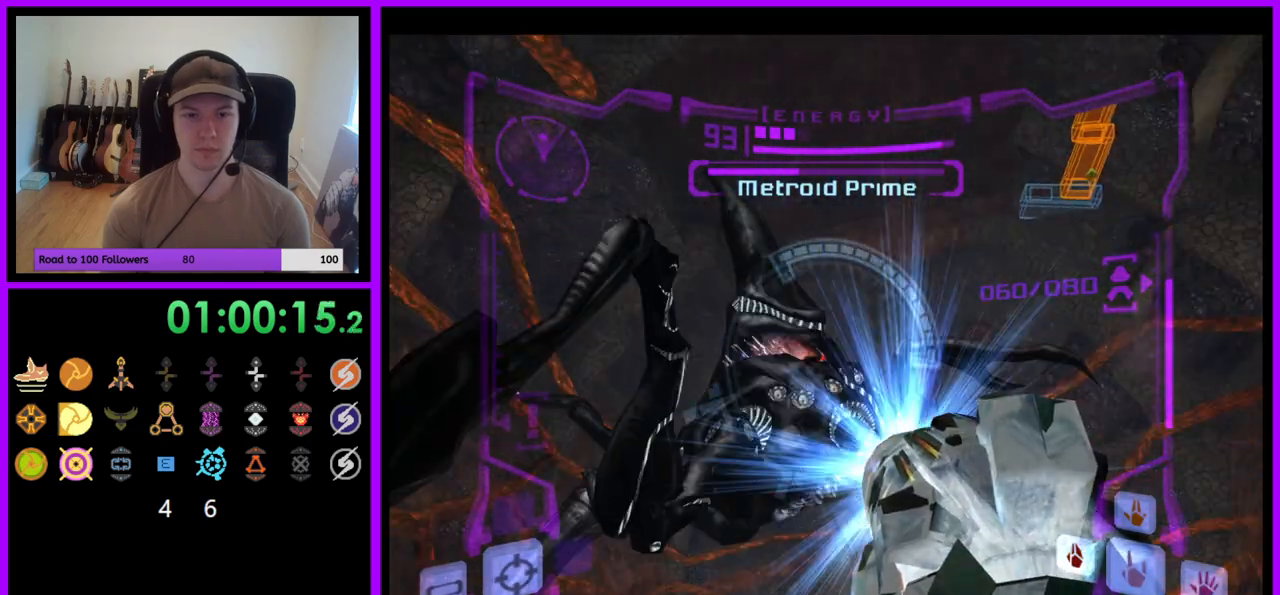
{"buttons": ["A", "L1"], "left_stick": "center", "right_stick": "center", "events": []}
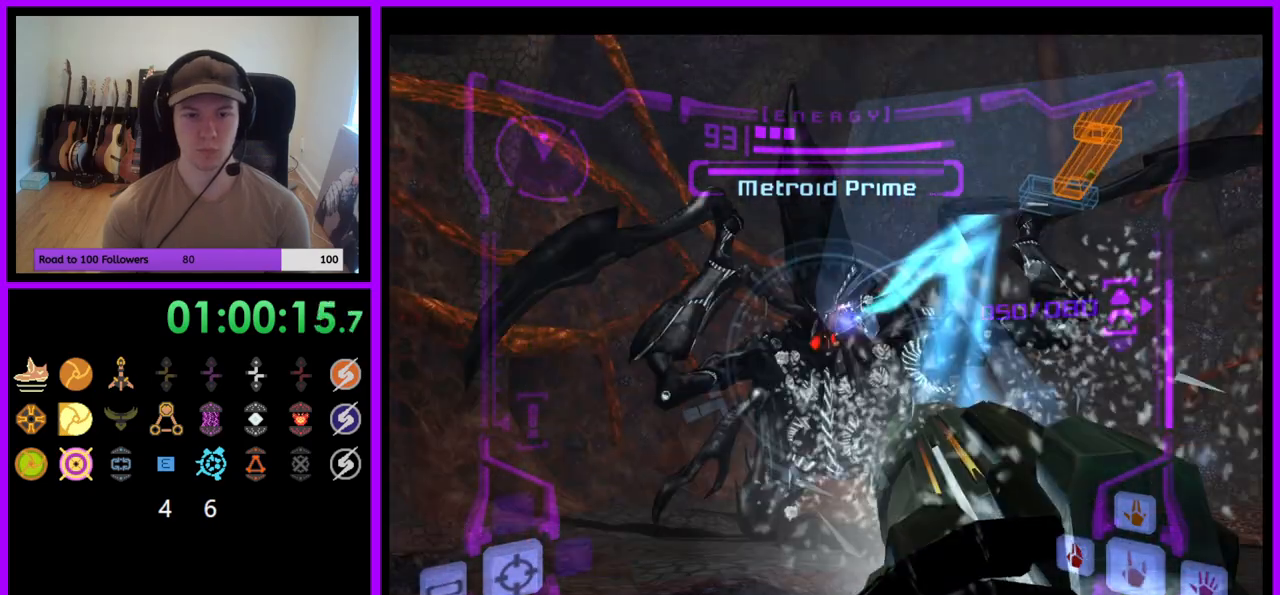
{"buttons": ["A", "L1"], "left_stick": "up", "right_stick": "center", "events": [[250, "left_stick", "up"]]}
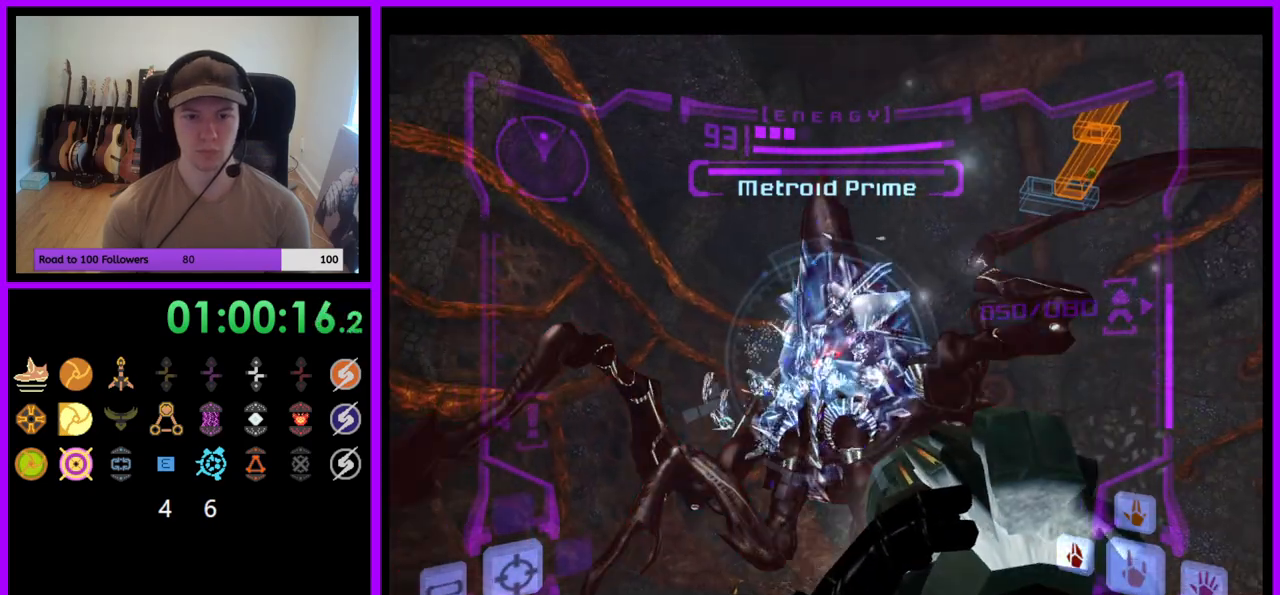
{"buttons": ["A", "L1"], "left_stick": "up", "right_stick": "center", "events": [[300, "left_stick", "up-left"], [417, "left_stick", "up"]]}